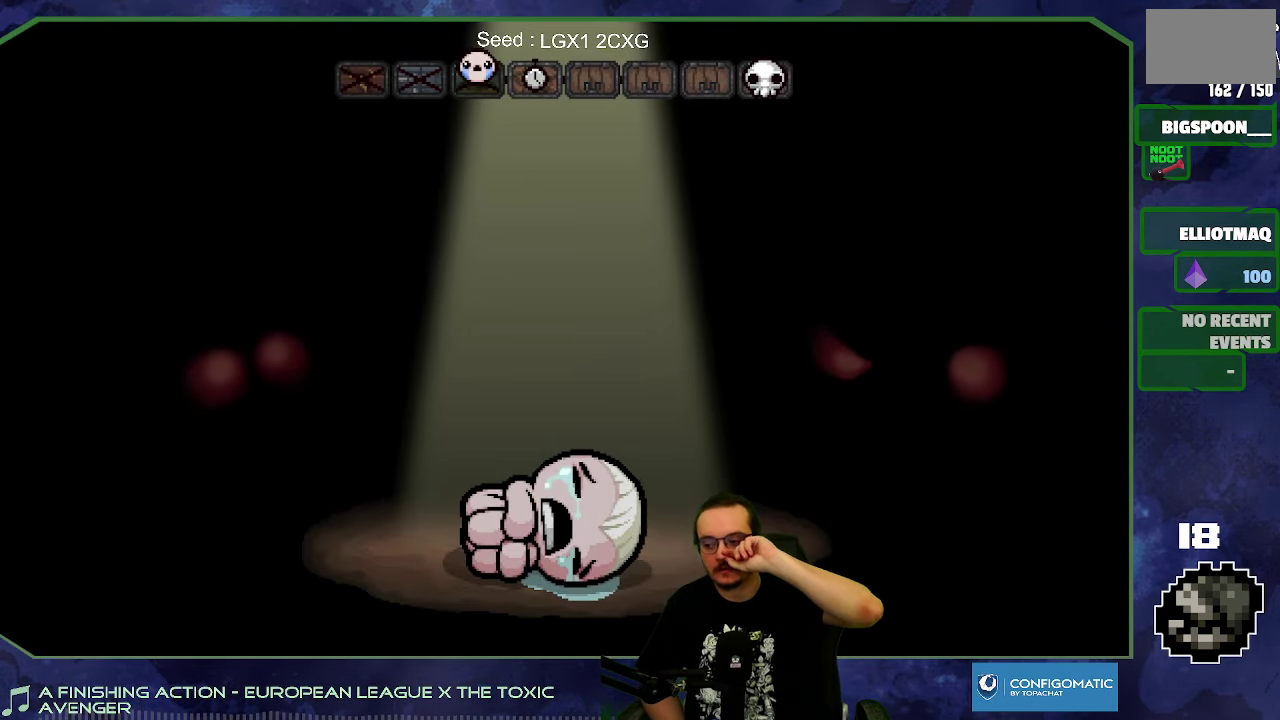
Gameplay with a controller (Xbox layout); each line is a JSON object with the inputs held at the frame after it. "events" lists button and stick changes between this image and that frame as [ms after this image, input, new state], when the widget could be followed in between. This overlay highlights the sticks when they move; stick clicks (L3 R3) are not distinguishable. Not read: L3 R3.
{"buttons": [], "left_stick": "center", "right_stick": "center", "events": [[284, "A", "down"], [417, "A", "up"]]}
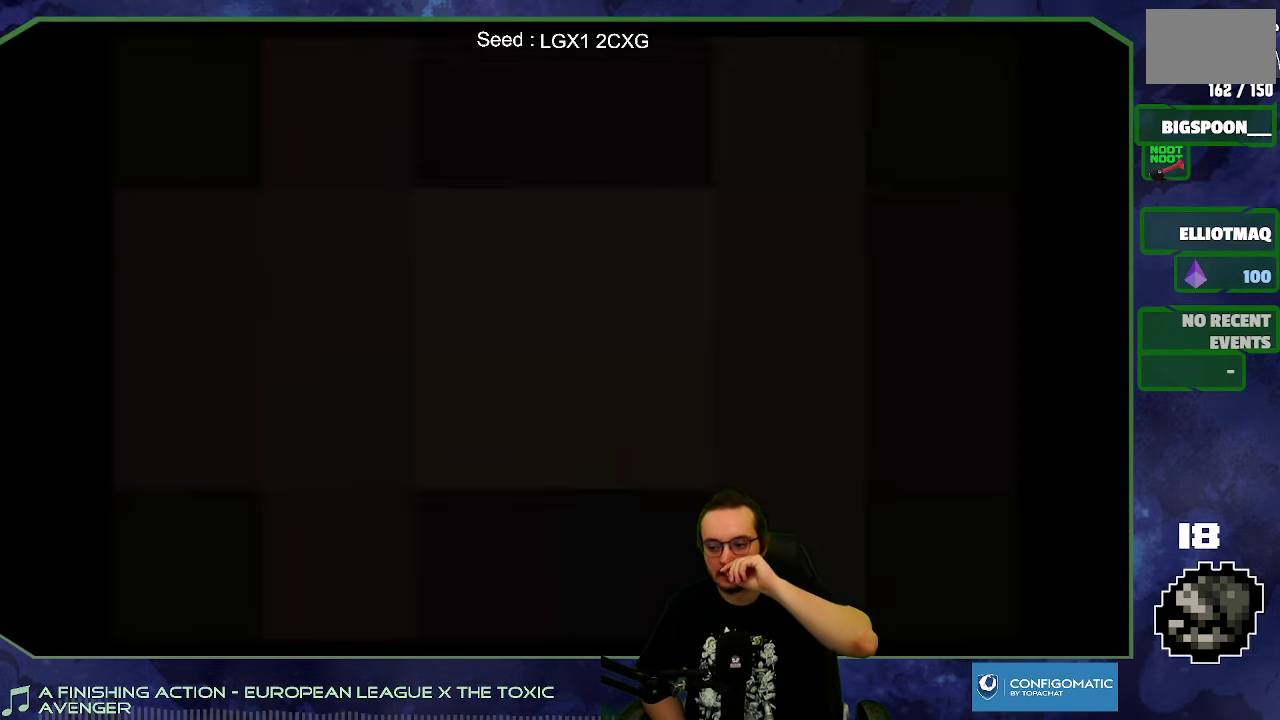
{"buttons": [], "left_stick": "center", "right_stick": "center", "events": []}
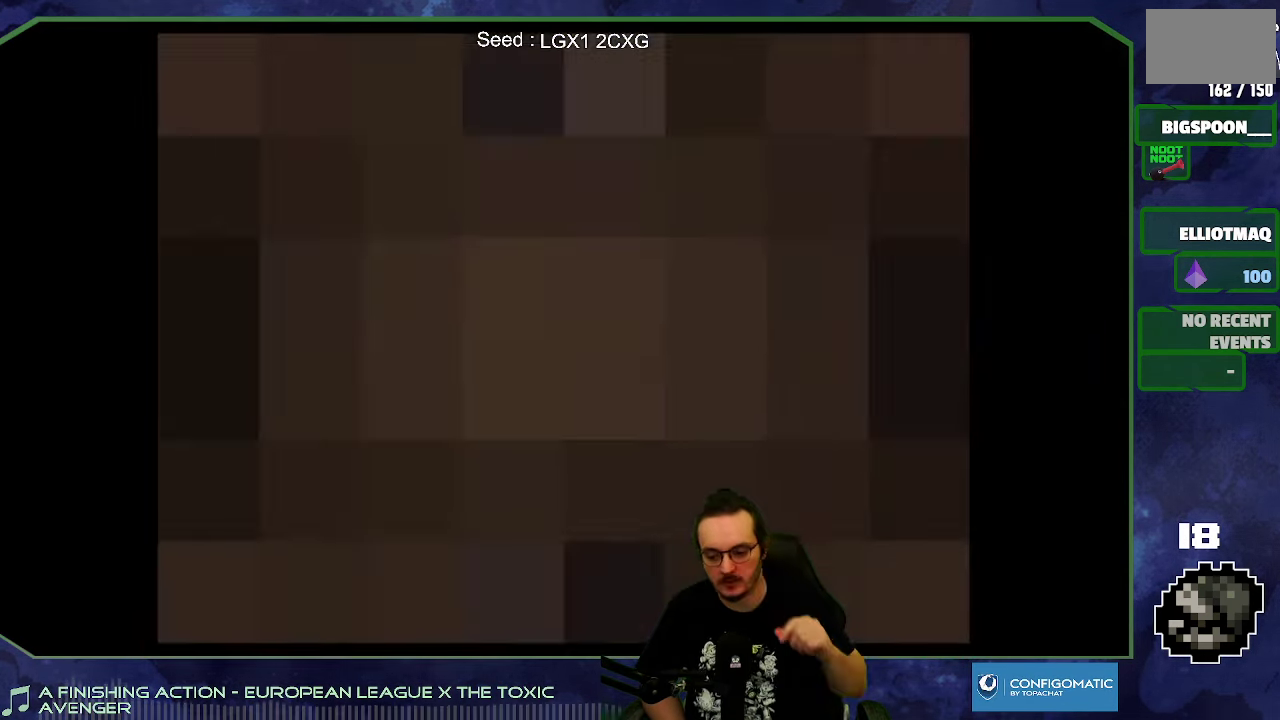
{"buttons": [], "left_stick": "center", "right_stick": "center", "events": []}
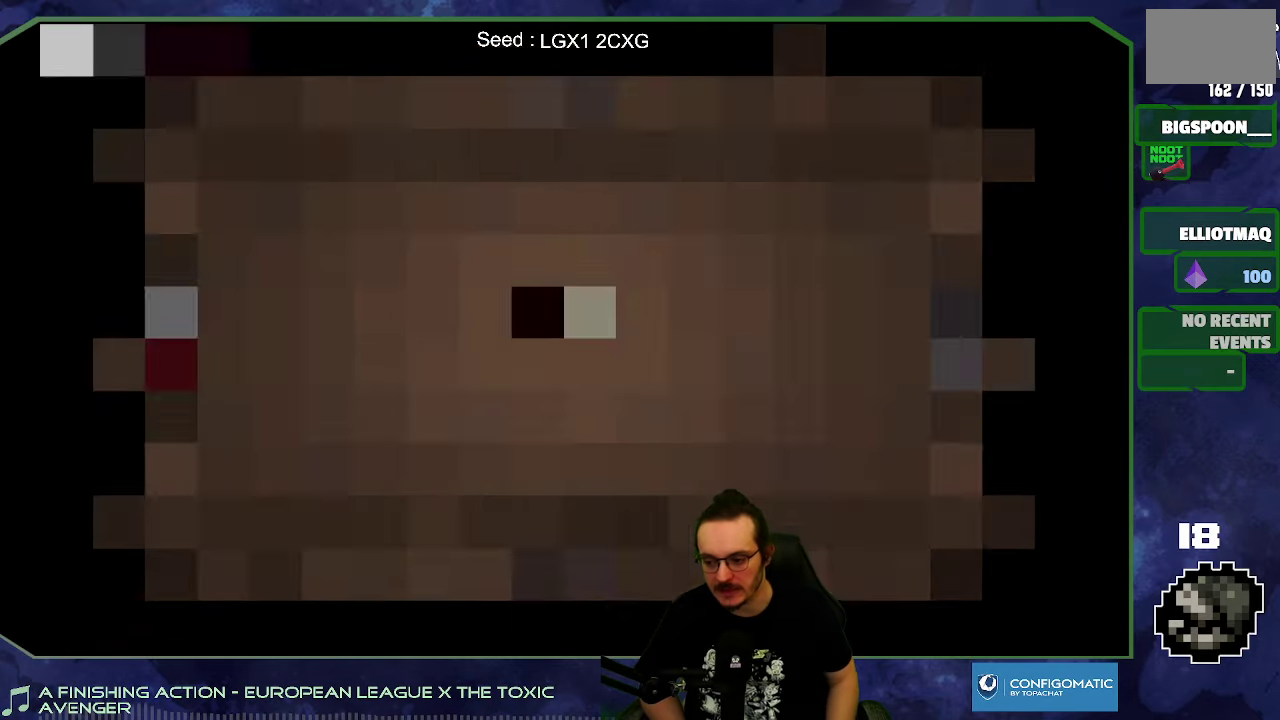
{"buttons": [], "left_stick": "center", "right_stick": "center", "events": [[283, "left_stick", "right"], [366, "left_stick", "center"]]}
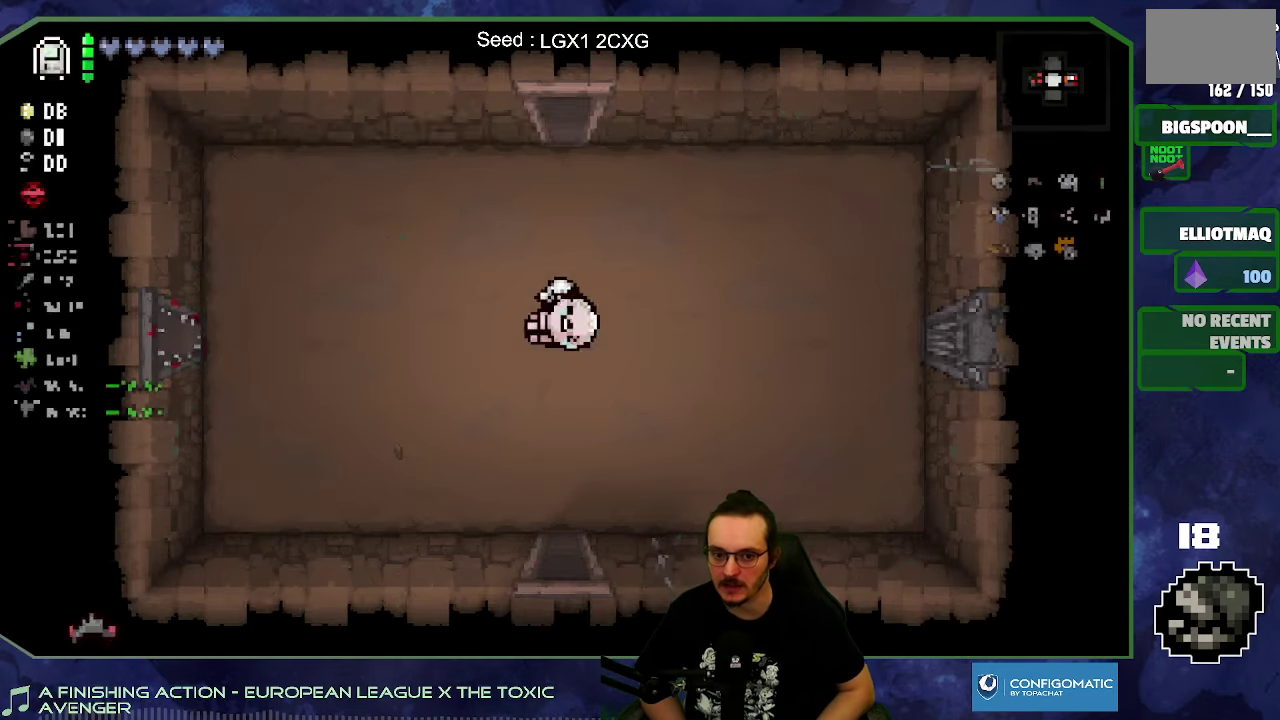
{"buttons": [], "left_stick": "center", "right_stick": "center", "events": []}
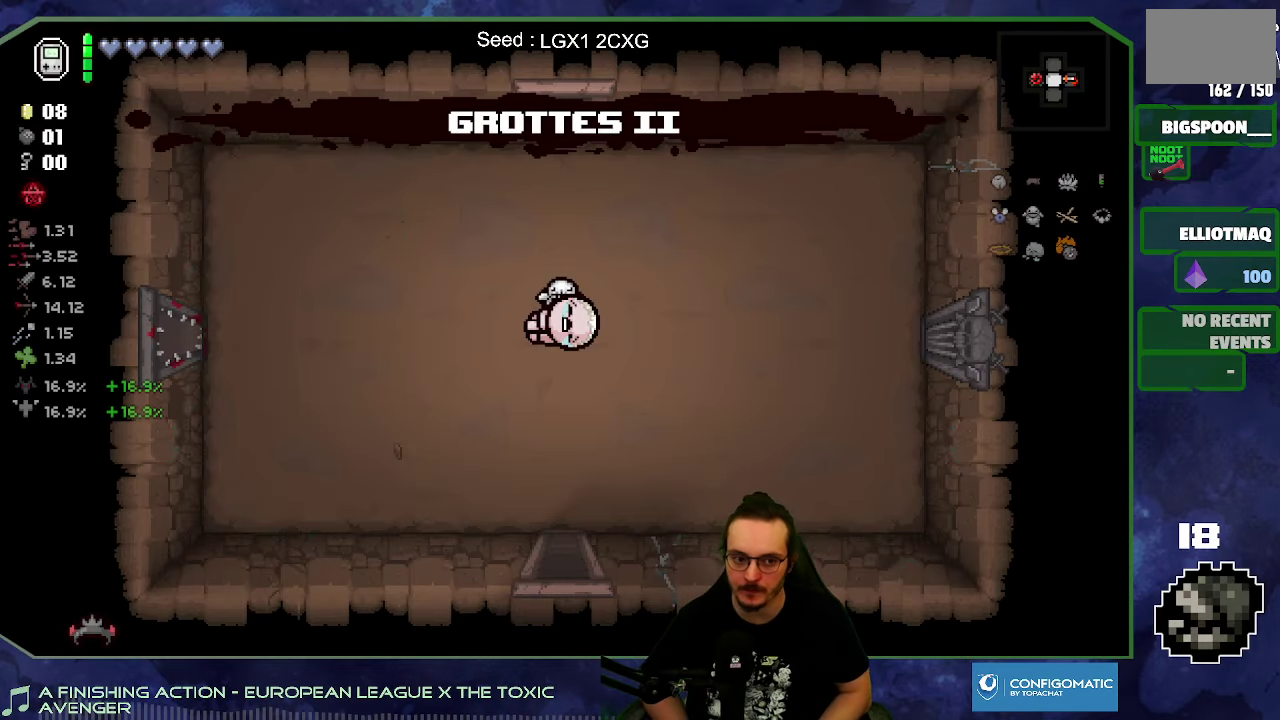
{"buttons": [], "left_stick": "up-left", "right_stick": "center", "events": [[133, "left_stick", "up"], [483, "left_stick", "up-left"]]}
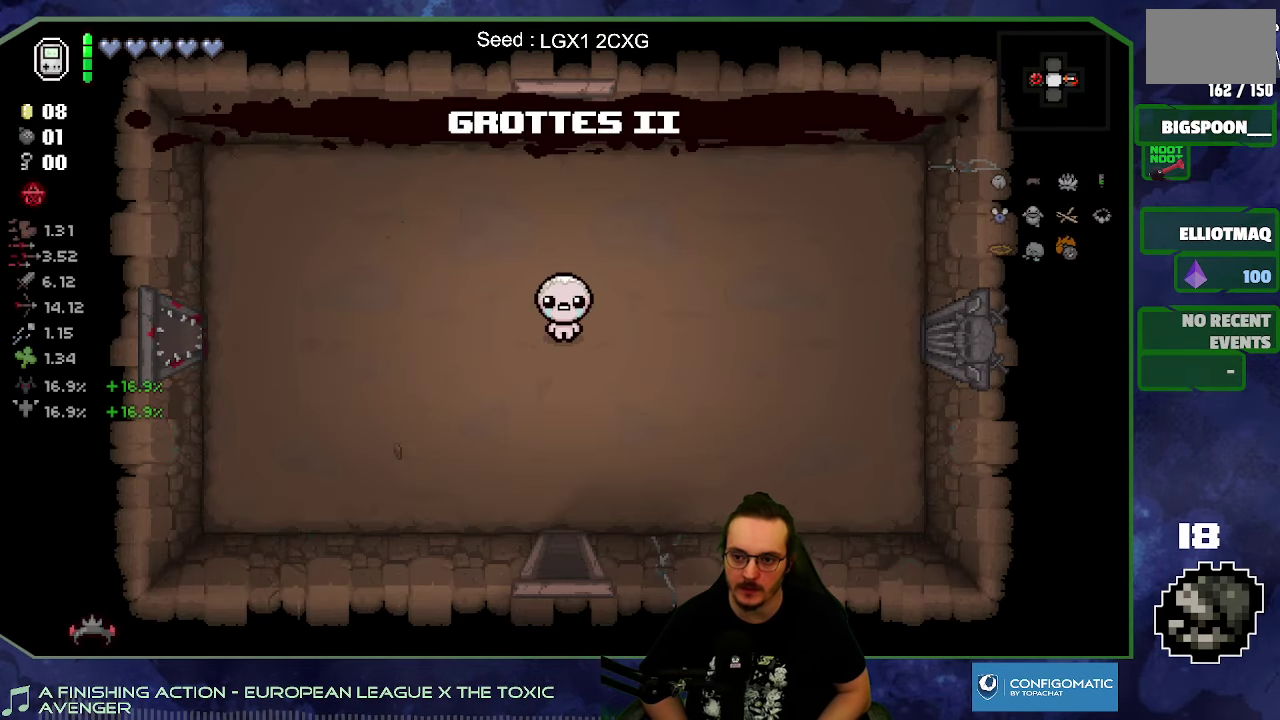
{"buttons": [], "left_stick": "up", "right_stick": "center", "events": [[50, "left_stick", "up"]]}
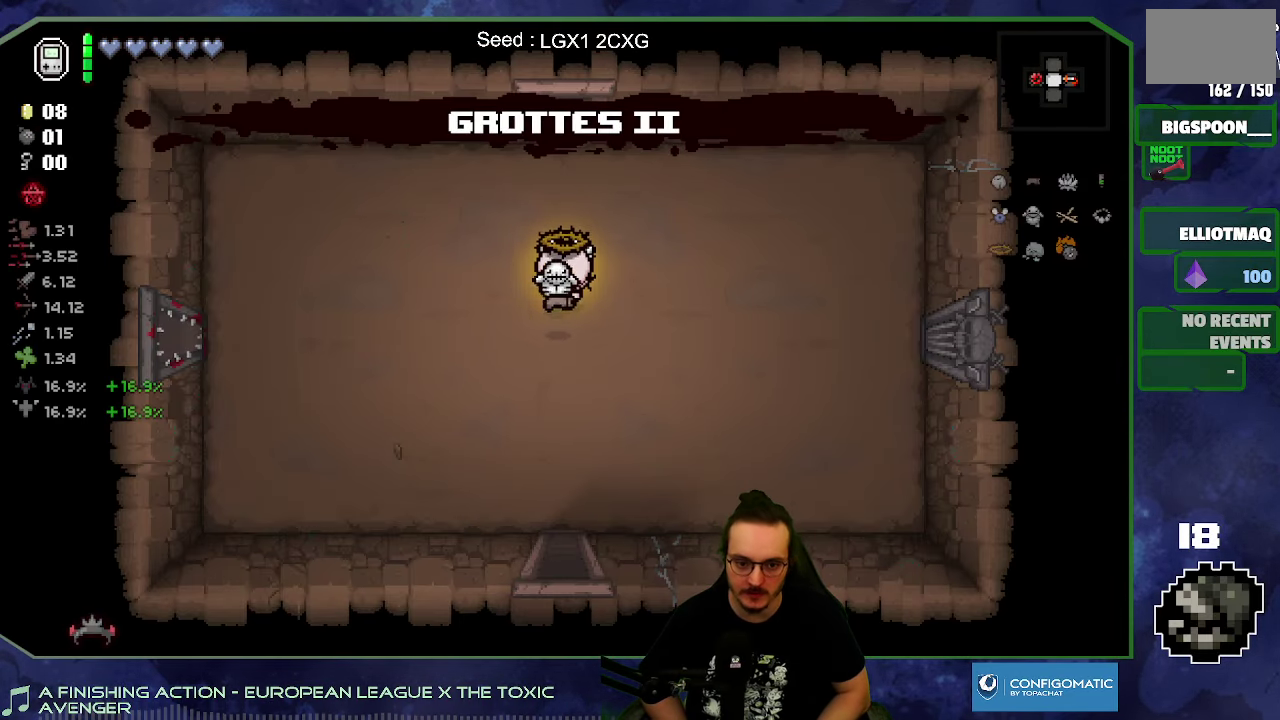
{"buttons": [], "left_stick": "up", "right_stick": "center", "events": []}
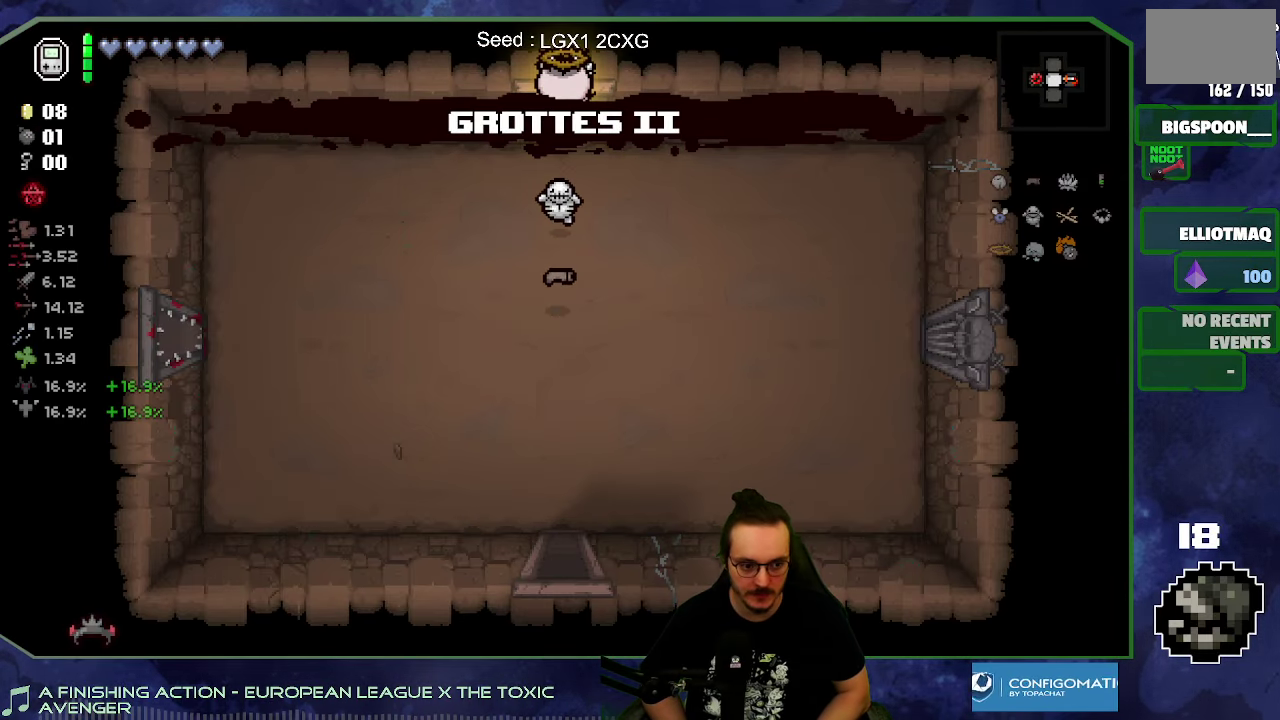
{"buttons": [], "left_stick": "center", "right_stick": "up", "events": [[50, "left_stick", "center"], [133, "right_stick", "up"]]}
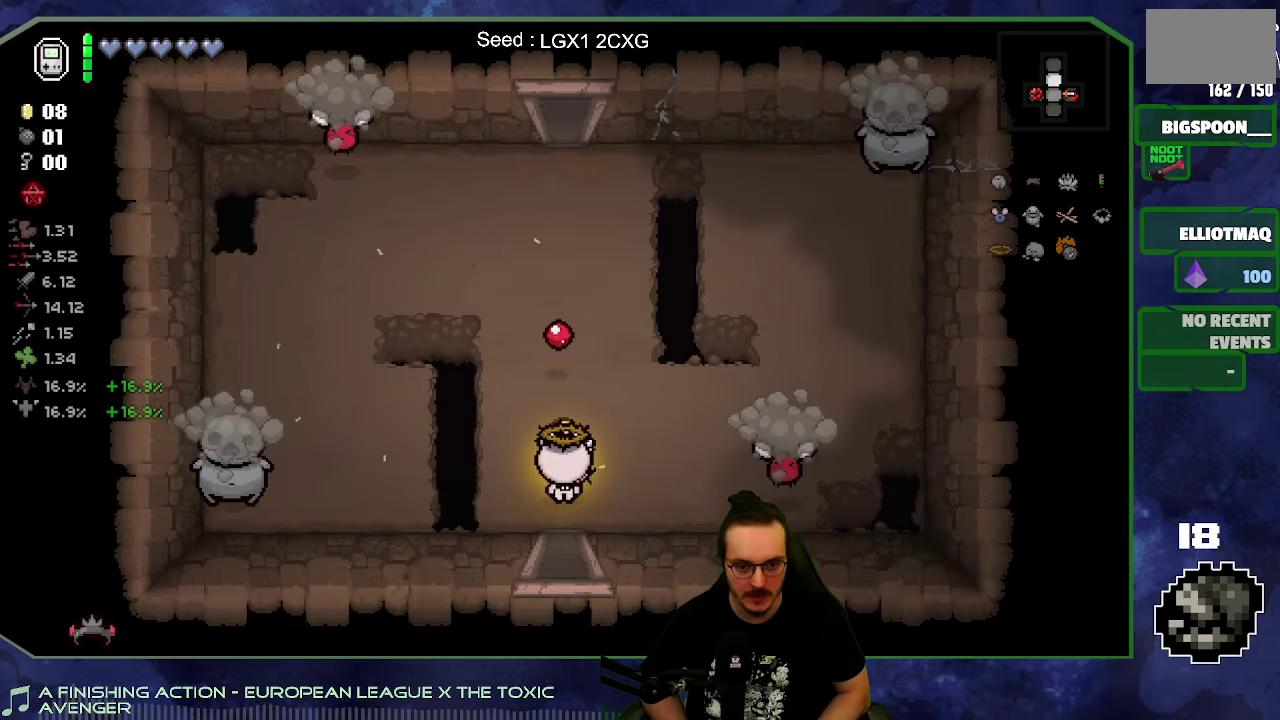
{"buttons": [], "left_stick": "left", "right_stick": "right", "events": [[133, "right_stick", "center"], [183, "left_stick", "right"], [250, "right_stick", "right"], [483, "left_stick", "left"]]}
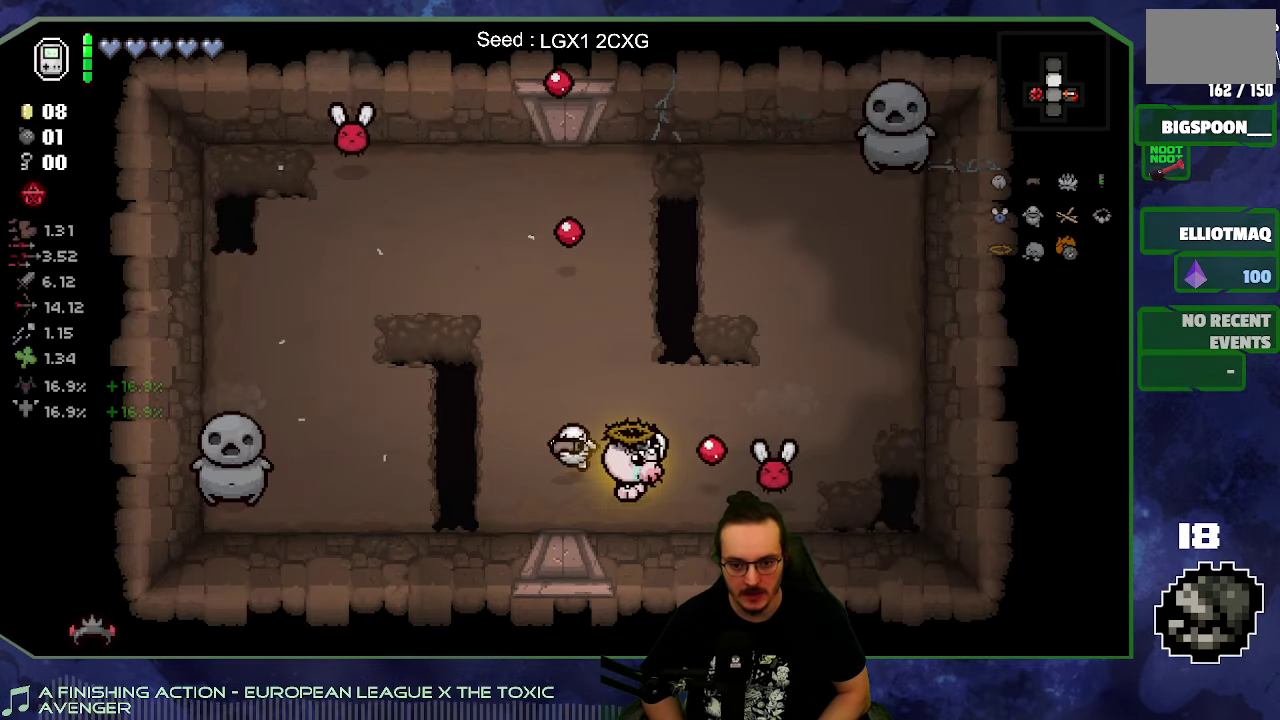
{"buttons": [], "left_stick": "up-left", "right_stick": "center", "events": [[50, "left_stick", "up-left"], [216, "left_stick", "down-left"], [333, "left_stick", "left"], [383, "left_stick", "up-left"], [483, "right_stick", "center"]]}
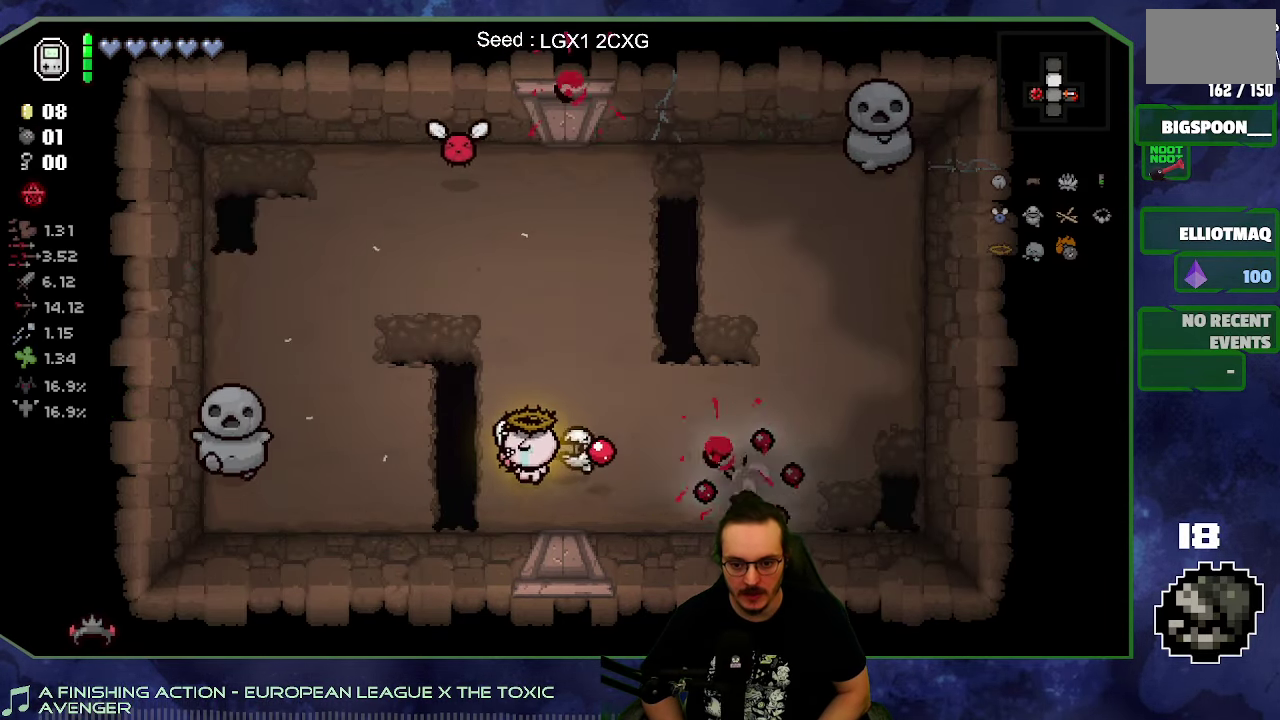
{"buttons": [], "left_stick": "right", "right_stick": "up", "events": [[16, "left_stick", "up"], [133, "left_stick", "center"], [333, "left_stick", "down"], [433, "left_stick", "down-right"], [450, "right_stick", "up"], [500, "left_stick", "right"]]}
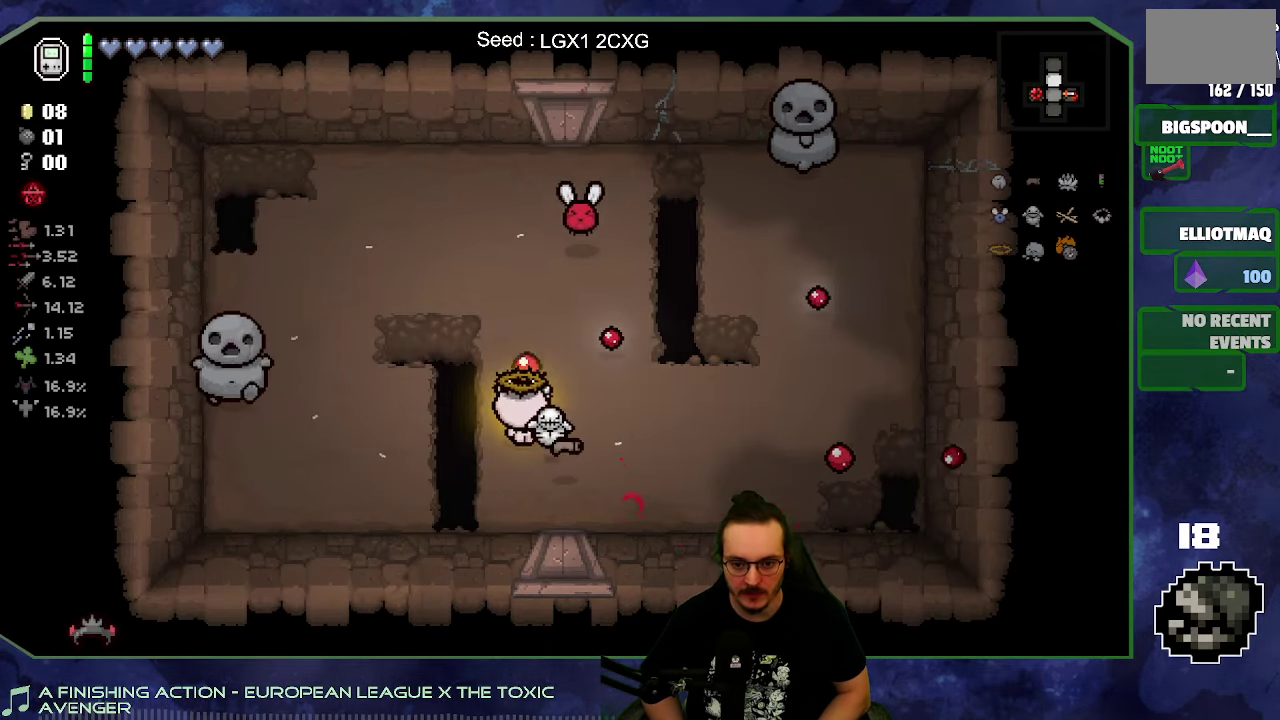
{"buttons": [], "left_stick": "left", "right_stick": "center", "events": [[133, "left_stick", "center"], [217, "left_stick", "down-right"], [383, "right_stick", "center"], [400, "left_stick", "left"]]}
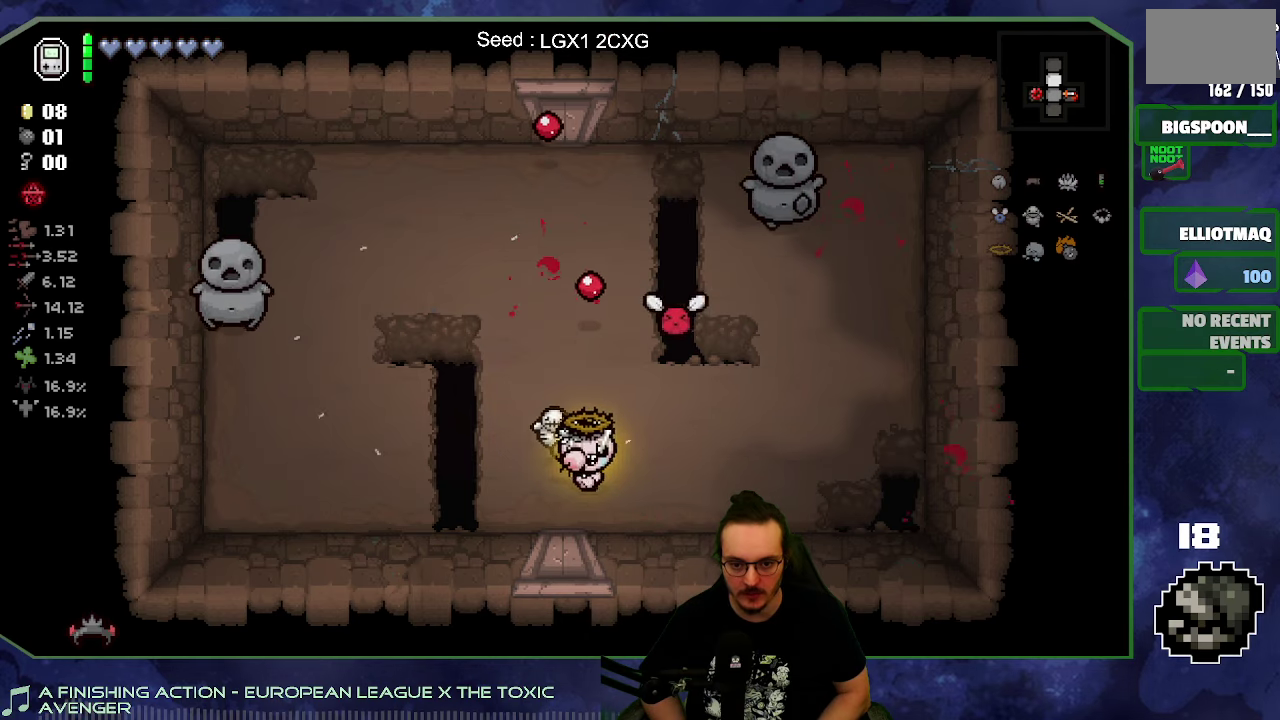
{"buttons": [], "left_stick": "up", "right_stick": "right", "events": [[17, "left_stick", "up-left"], [133, "right_stick", "right"], [167, "left_stick", "center"], [500, "left_stick", "up"]]}
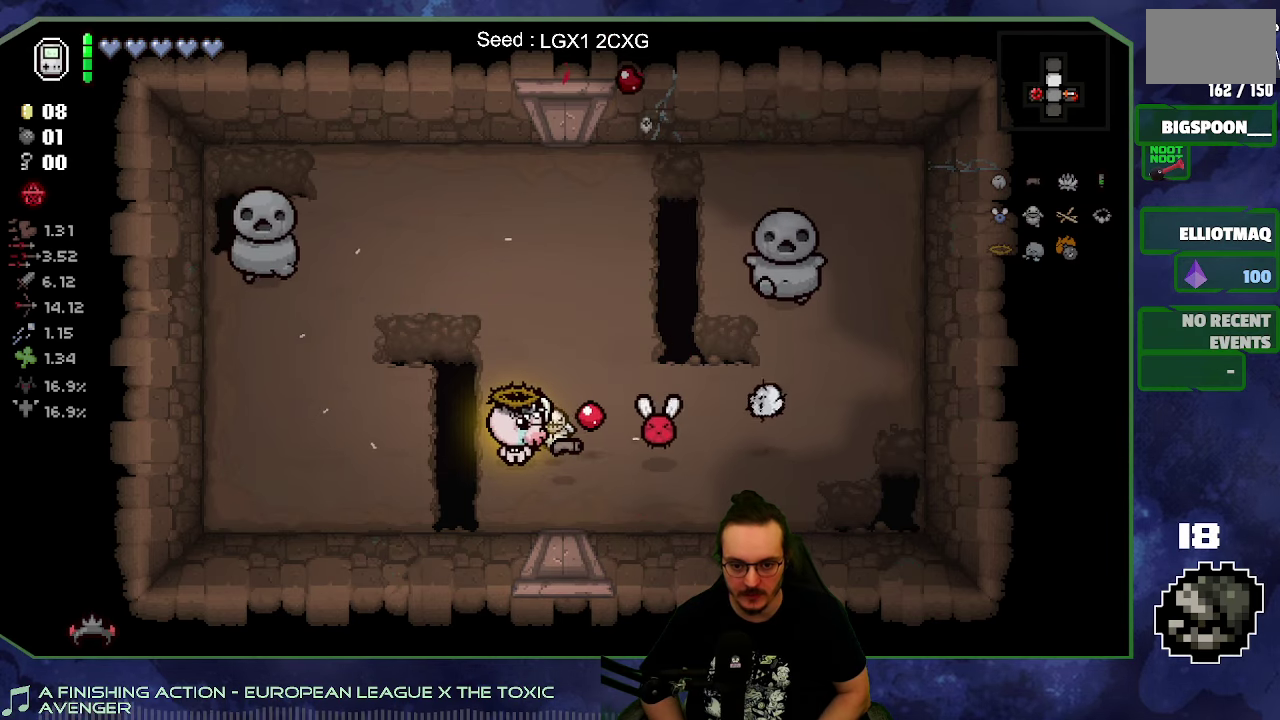
{"buttons": [], "left_stick": "up", "right_stick": "center", "events": [[100, "right_stick", "center"]]}
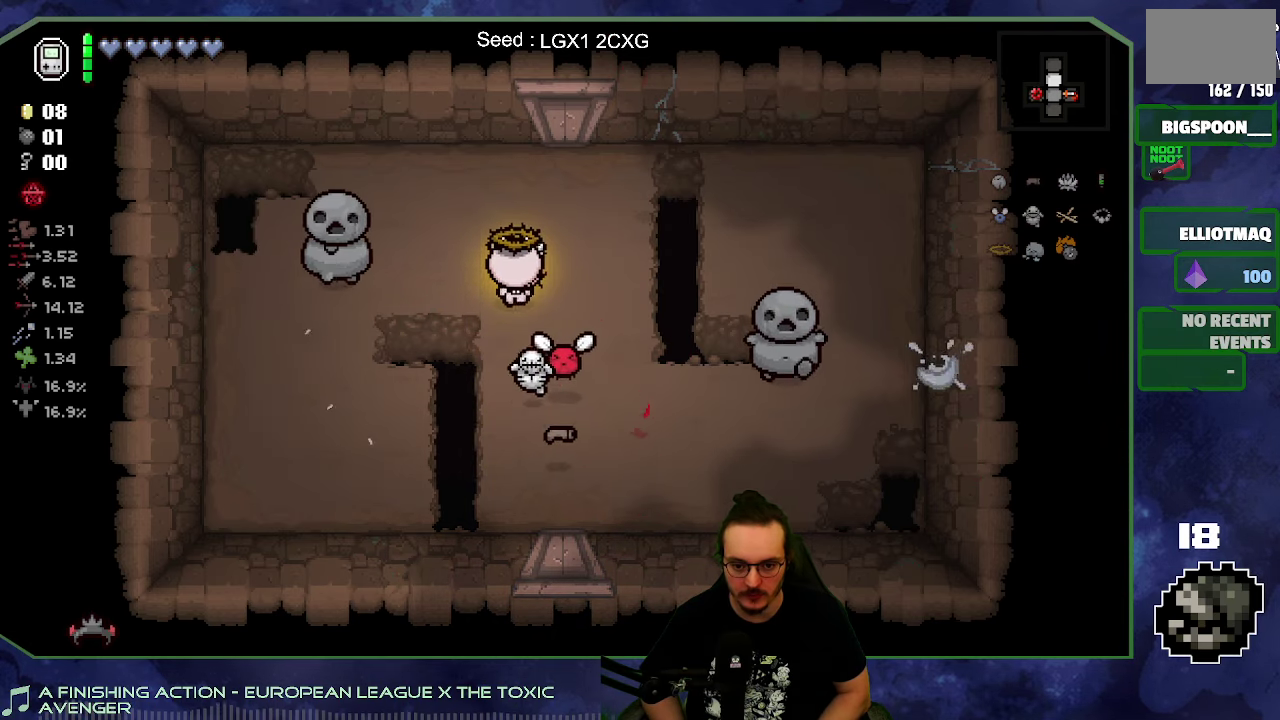
{"buttons": [], "left_stick": "right", "right_stick": "center", "events": [[50, "left_stick", "up-right"], [150, "right_stick", "down"], [183, "left_stick", "up"], [250, "right_stick", "center"], [317, "left_stick", "up-right"], [367, "left_stick", "right"]]}
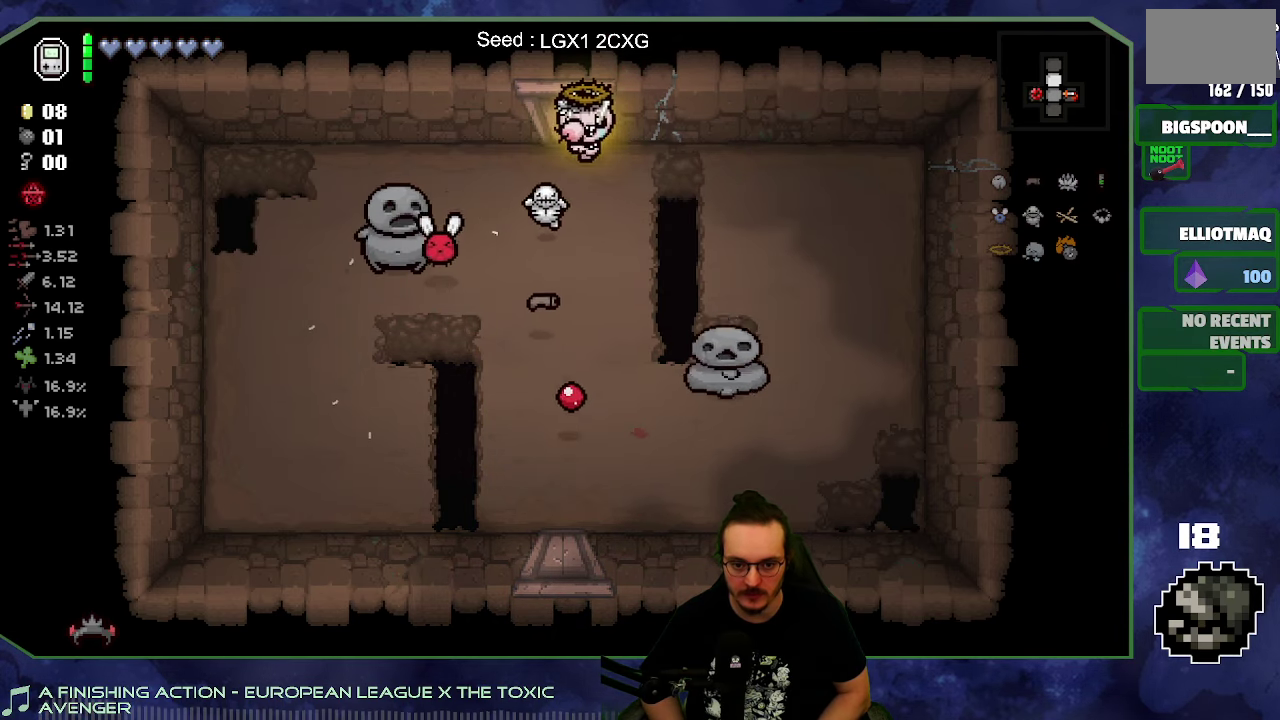
{"buttons": [], "left_stick": "down-left", "right_stick": "center", "events": [[133, "left_stick", "down"], [217, "right_stick", "left"], [300, "left_stick", "down-right"], [367, "left_stick", "down"], [433, "left_stick", "down-left"], [450, "right_stick", "center"]]}
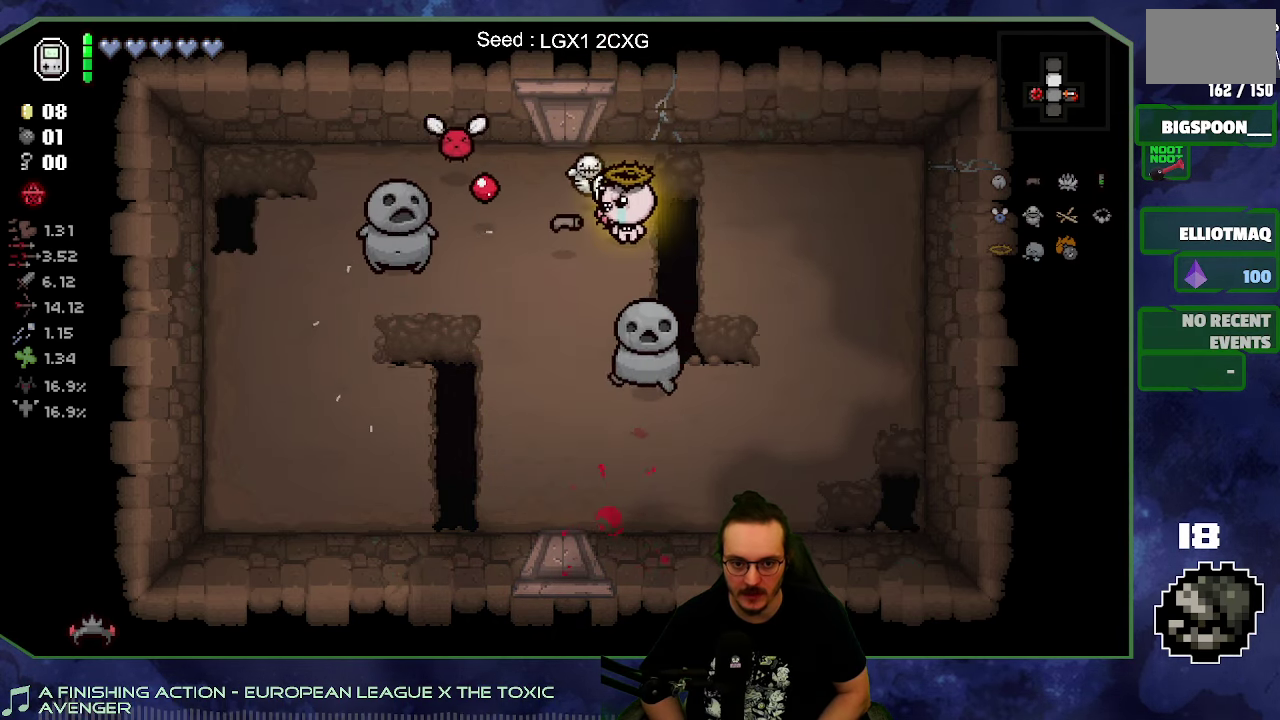
{"buttons": [], "left_stick": "down", "right_stick": "up", "events": [[233, "left_stick", "down"], [250, "right_stick", "up"]]}
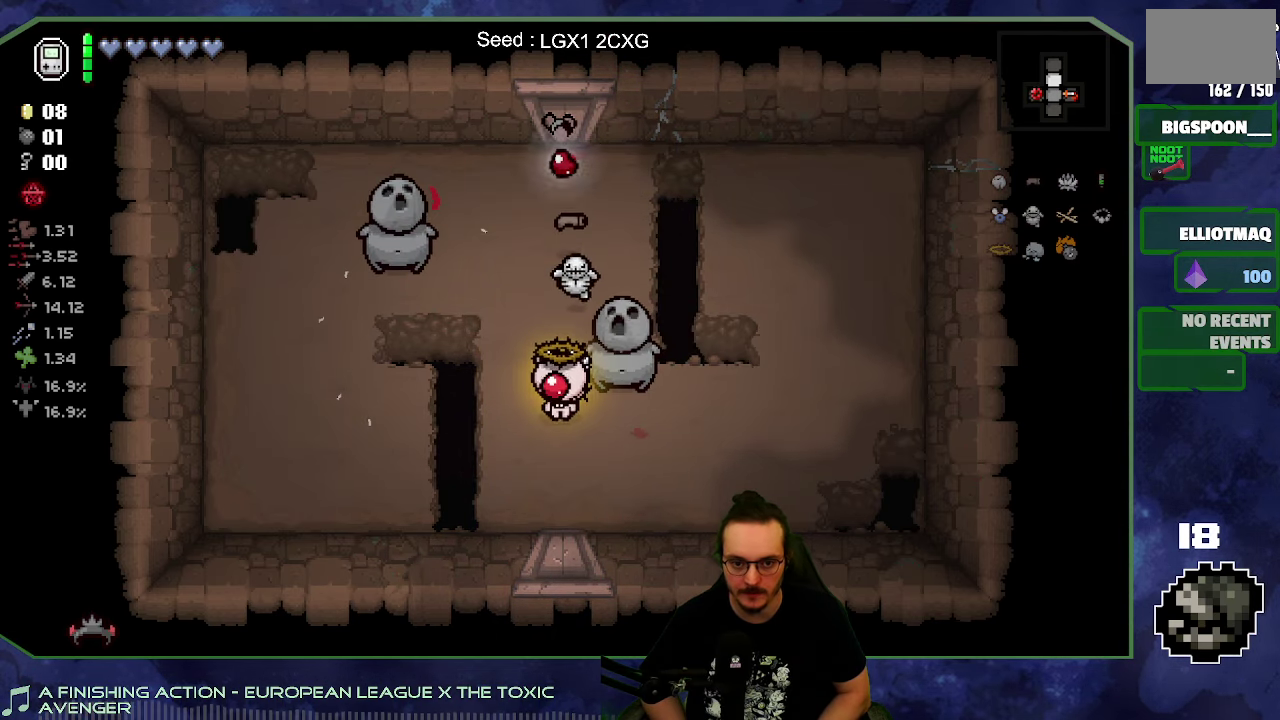
{"buttons": [], "left_stick": "left", "right_stick": "center", "events": [[50, "left_stick", "down-right"], [117, "right_stick", "center"], [250, "left_stick", "right"], [433, "left_stick", "left"]]}
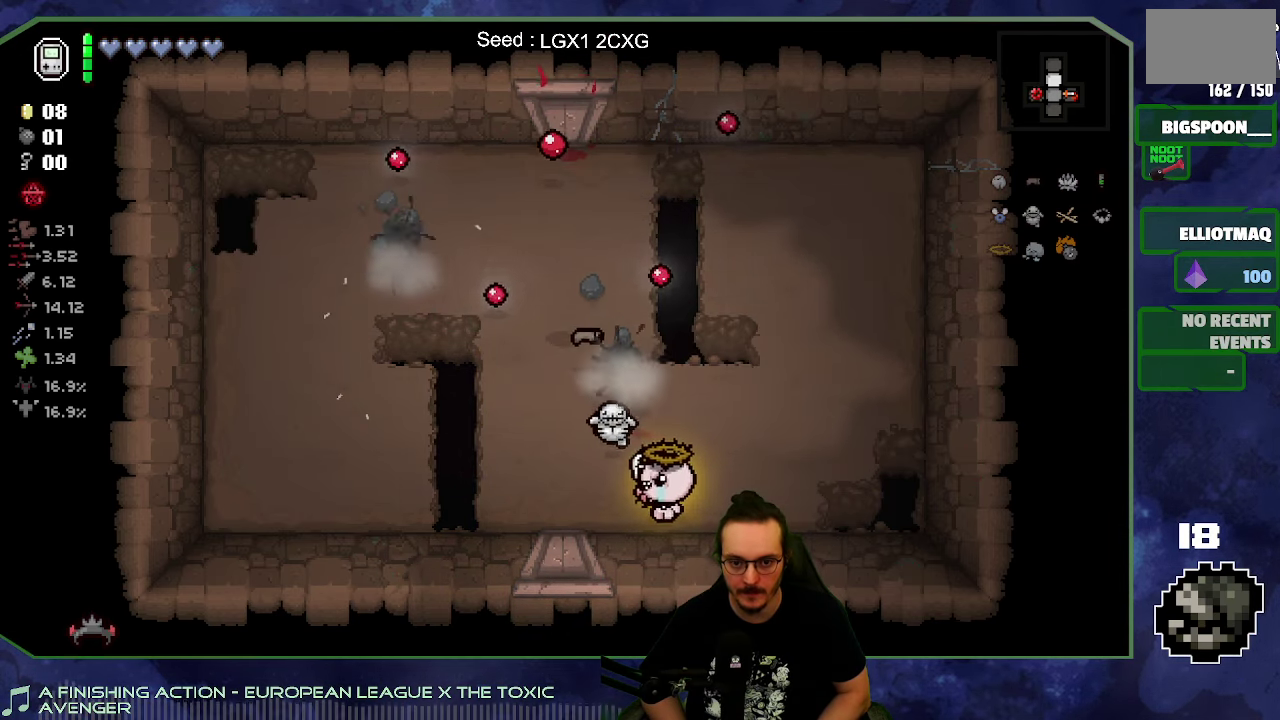
{"buttons": [], "left_stick": "up", "right_stick": "center", "events": [[50, "left_stick", "up-left"], [433, "left_stick", "up"]]}
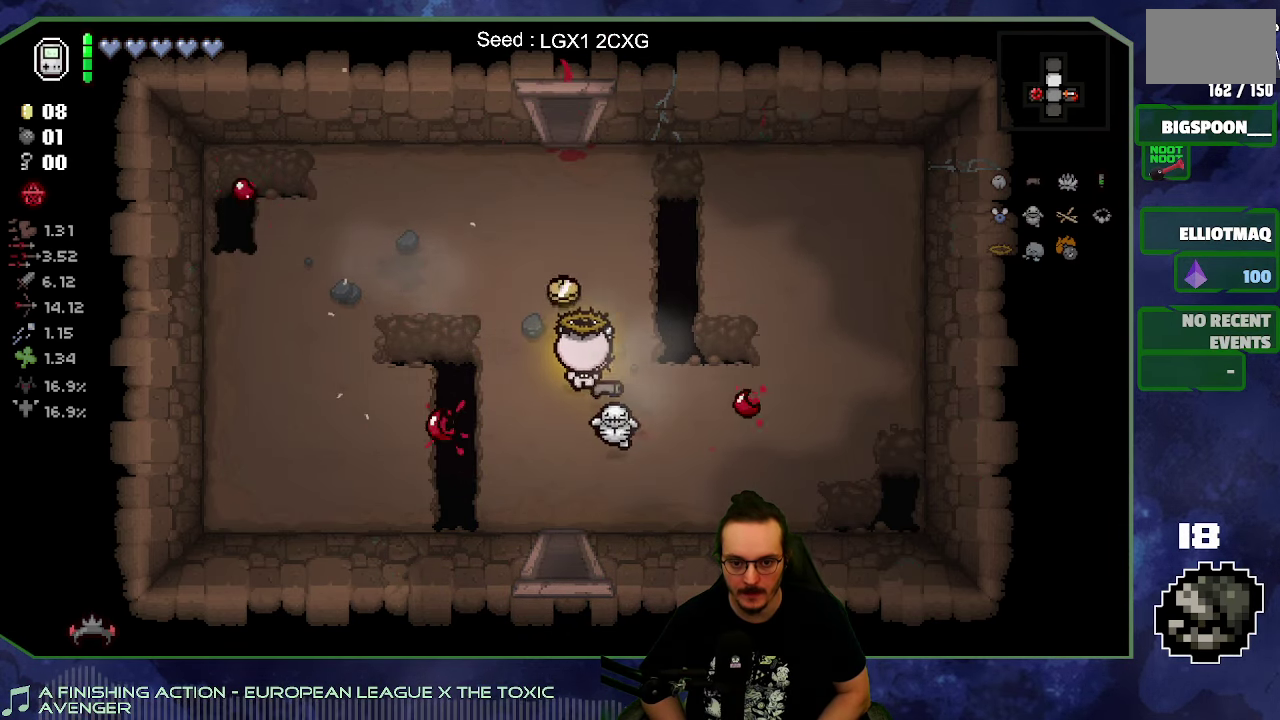
{"buttons": [], "left_stick": "up", "right_stick": "center", "events": []}
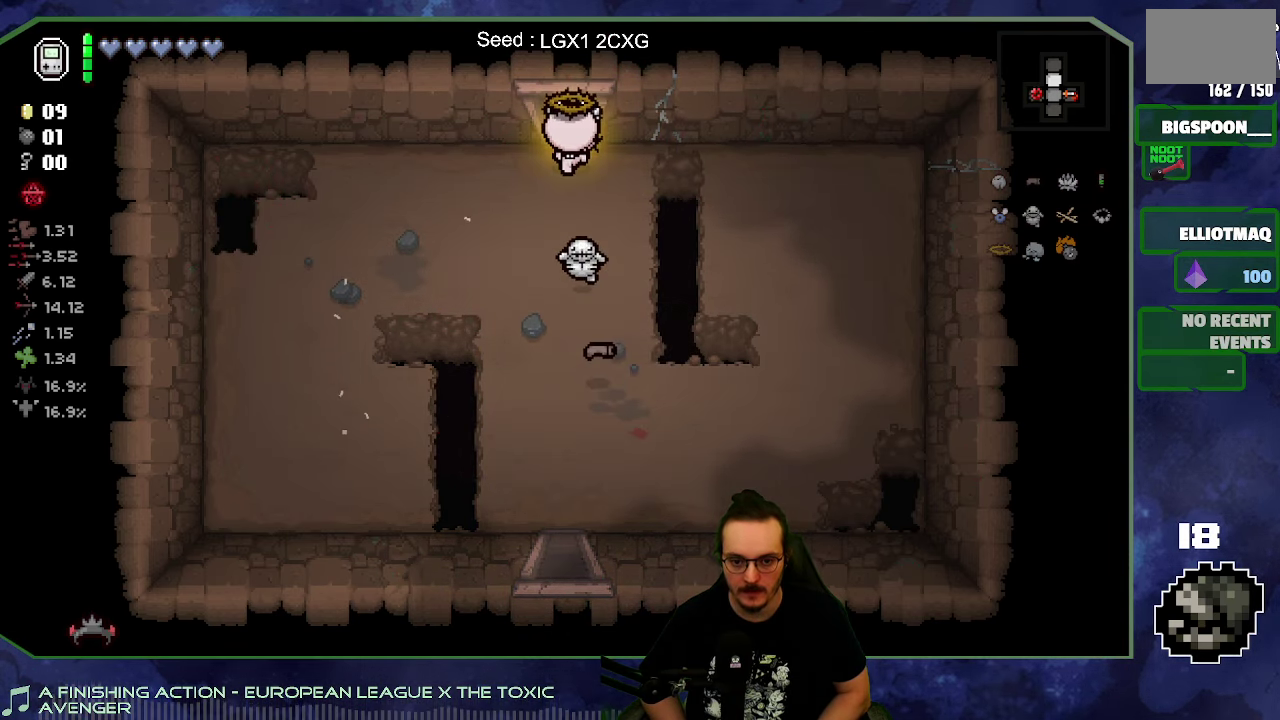
{"buttons": [], "left_stick": "center", "right_stick": "up", "events": [[217, "right_stick", "up"], [300, "left_stick", "center"]]}
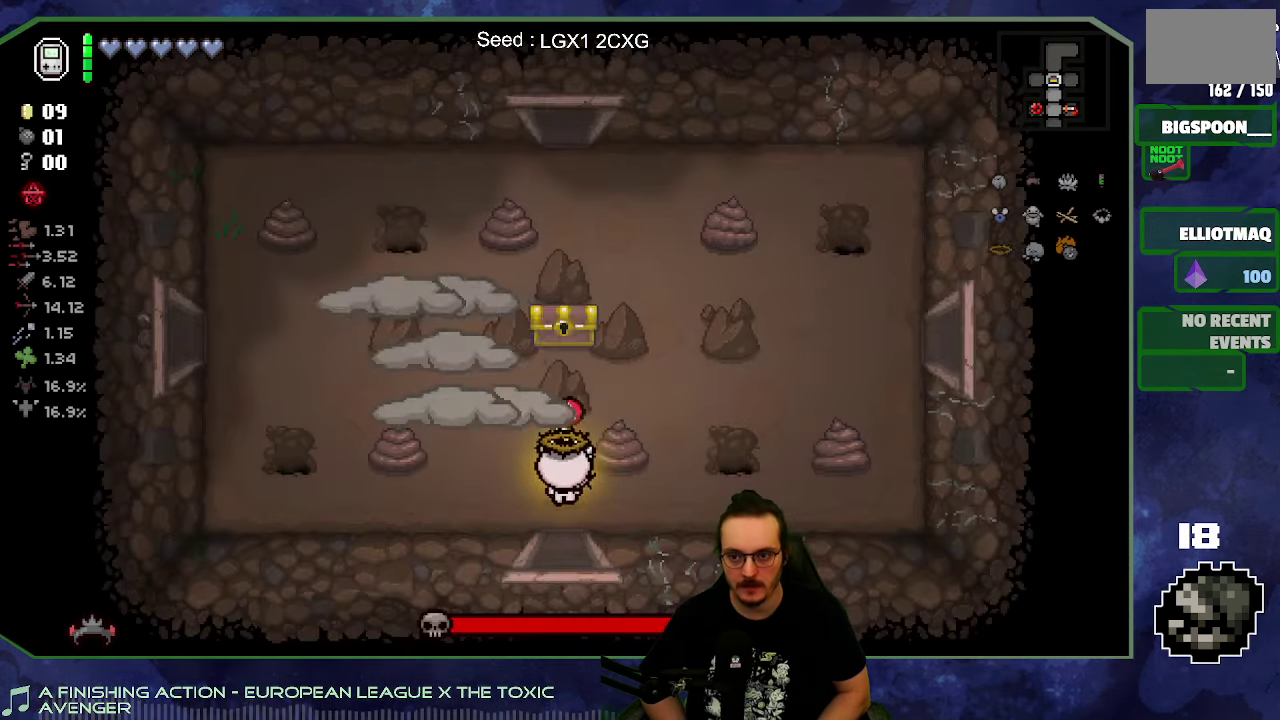
{"buttons": [], "left_stick": "left", "right_stick": "up", "events": [[350, "left_stick", "left"]]}
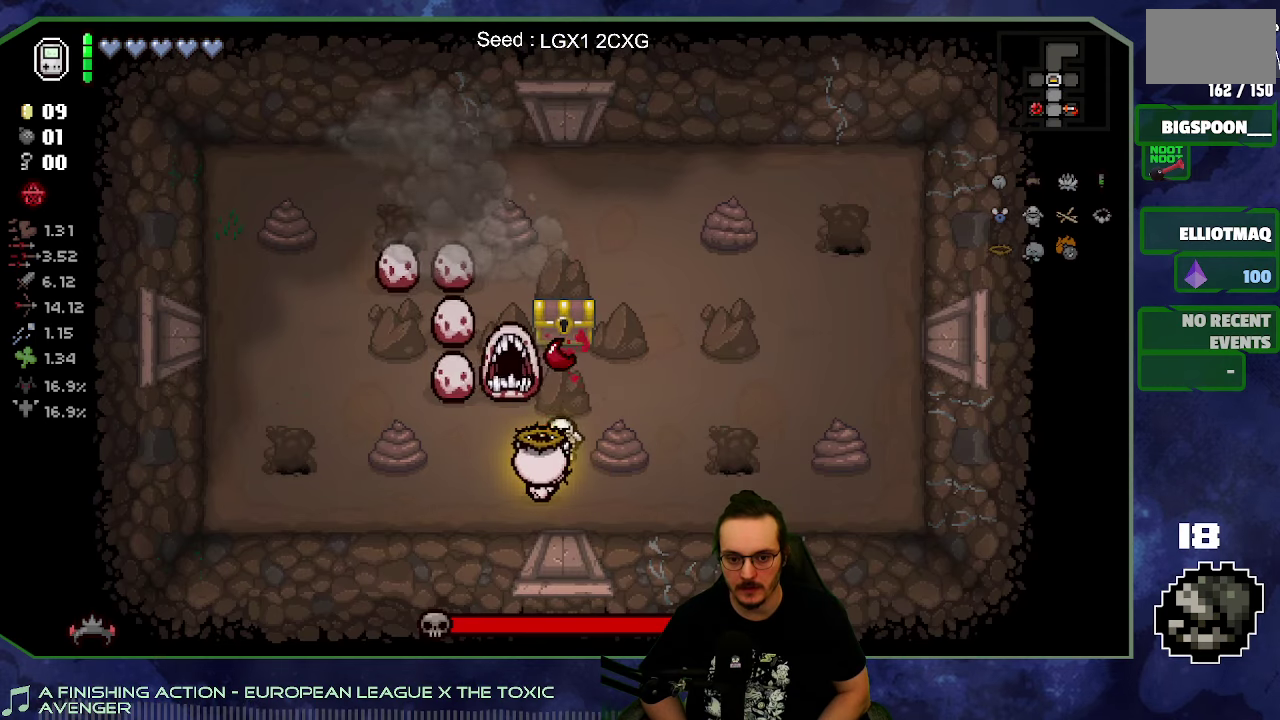
{"buttons": [], "left_stick": "right", "right_stick": "up-left", "events": [[50, "left_stick", "center"], [150, "left_stick", "down"], [250, "left_stick", "down-right"], [300, "left_stick", "right"], [350, "right_stick", "up-left"]]}
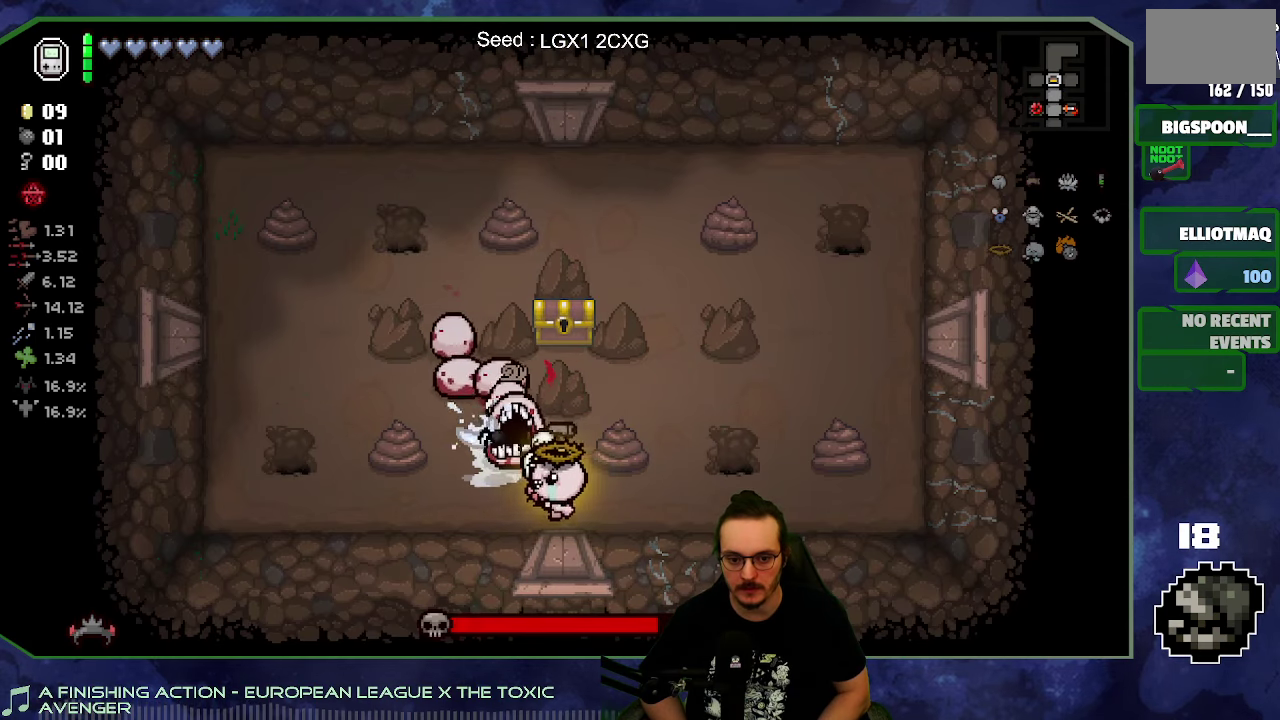
{"buttons": [], "left_stick": "left", "right_stick": "left", "events": [[34, "right_stick", "left"], [267, "left_stick", "up-right"], [350, "left_stick", "center"], [467, "left_stick", "left"]]}
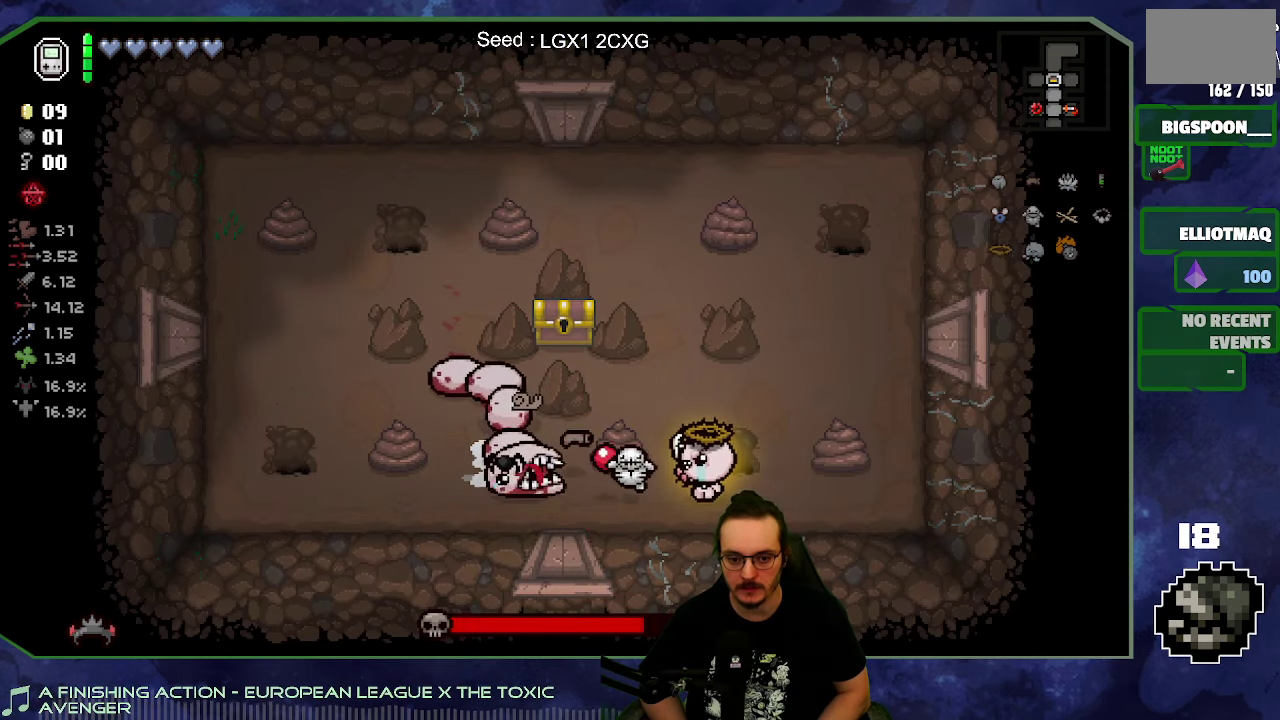
{"buttons": [], "left_stick": "right", "right_stick": "left", "events": [[67, "left_stick", "center"], [267, "left_stick", "right"]]}
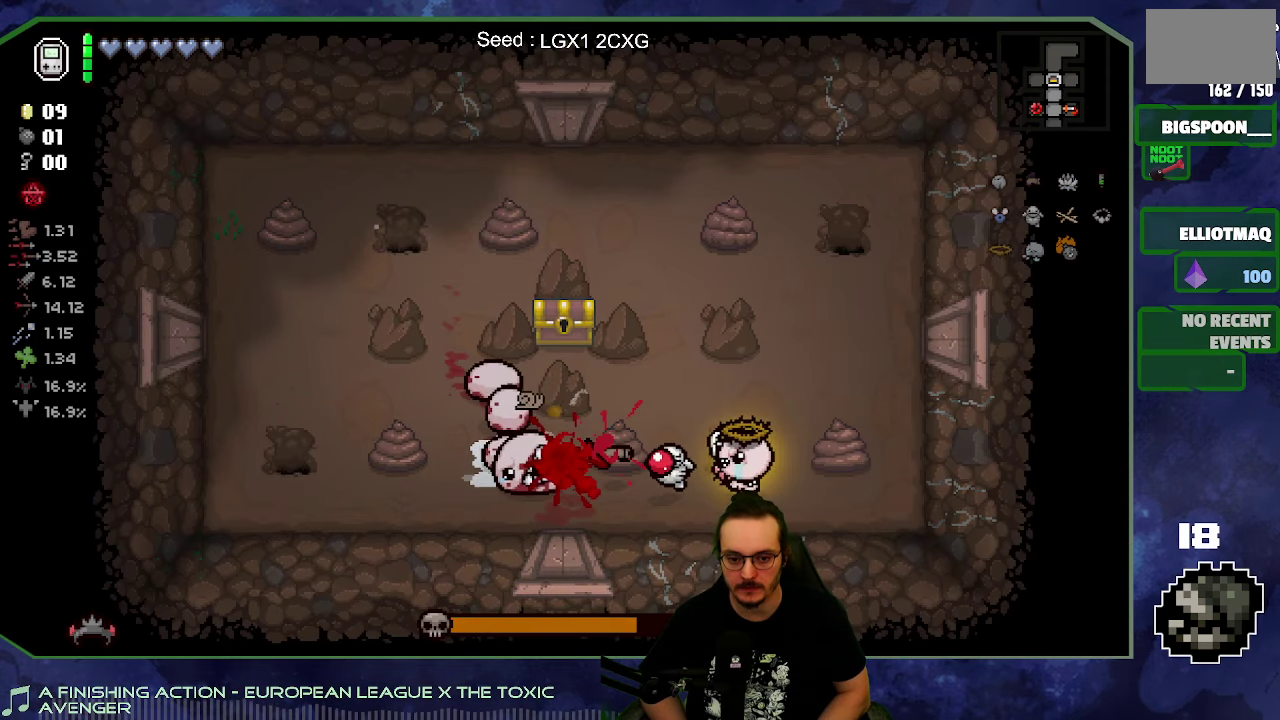
{"buttons": [], "left_stick": "left", "right_stick": "left", "events": [[234, "left_stick", "left"]]}
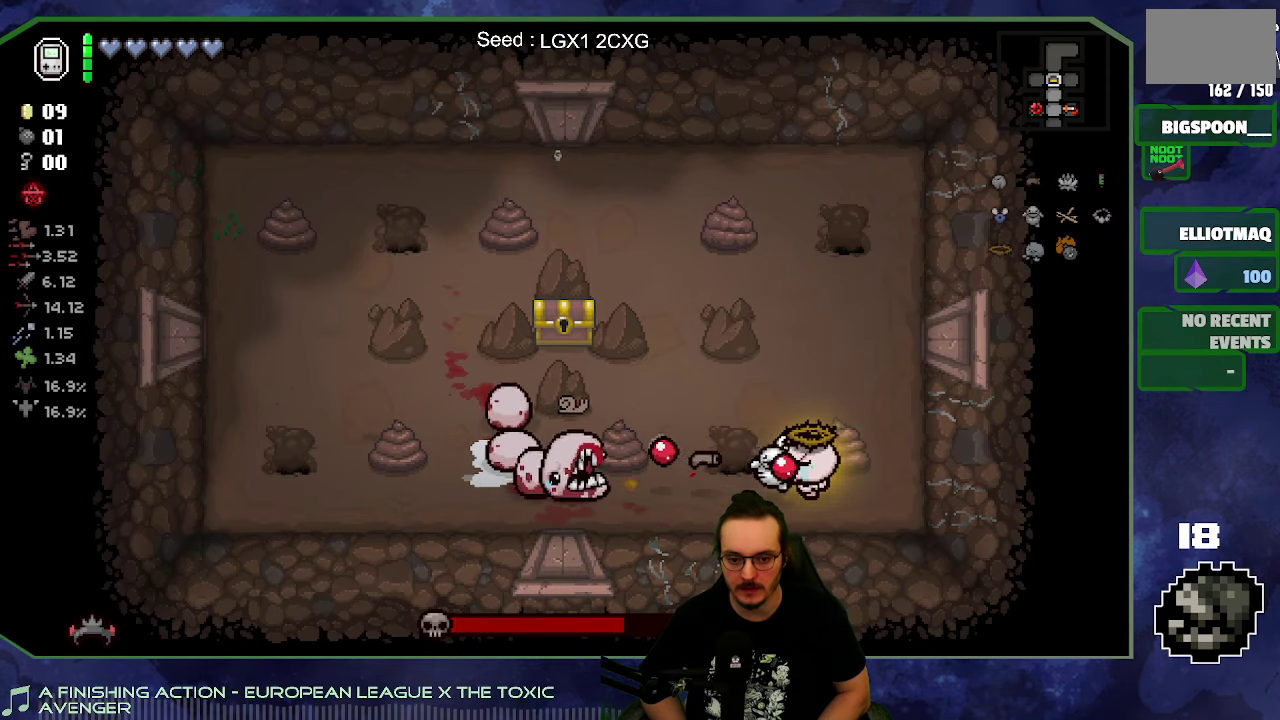
{"buttons": [], "left_stick": "right", "right_stick": "left", "events": [[117, "left_stick", "right"], [367, "left_stick", "left"], [484, "left_stick", "right"]]}
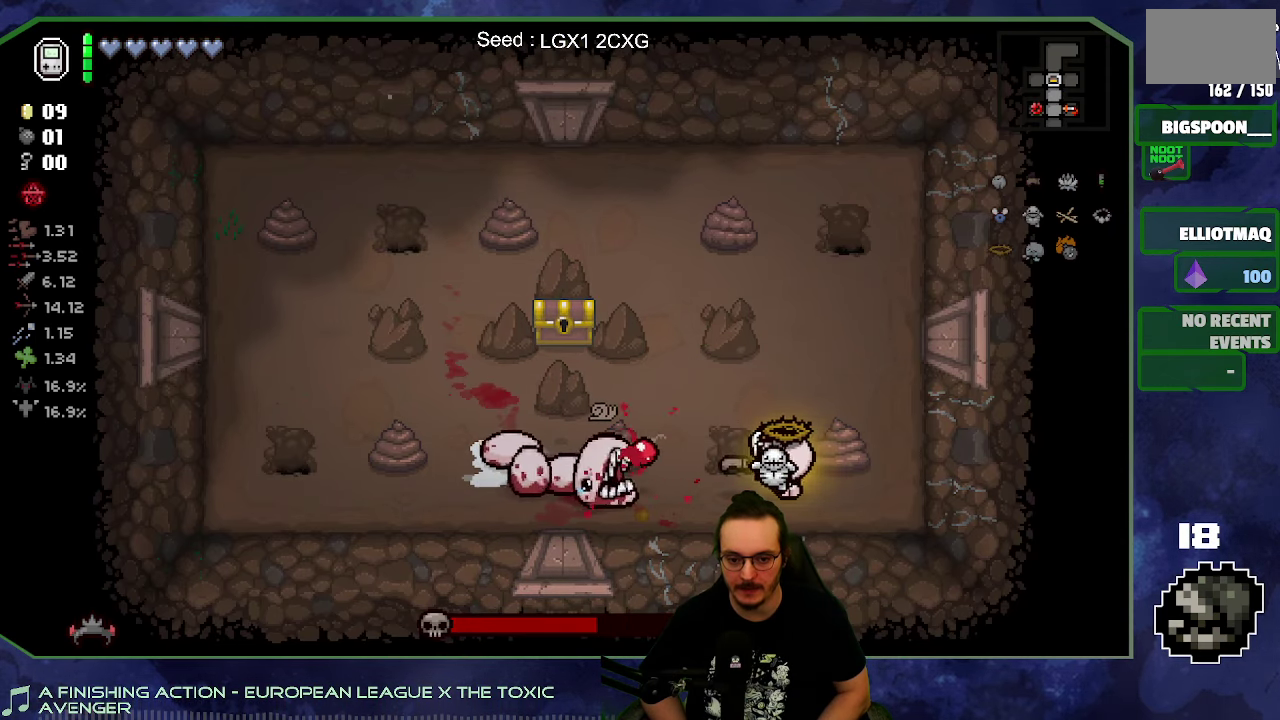
{"buttons": [], "left_stick": "left", "right_stick": "left", "events": [[134, "left_stick", "left"], [267, "left_stick", "right"], [467, "left_stick", "left"]]}
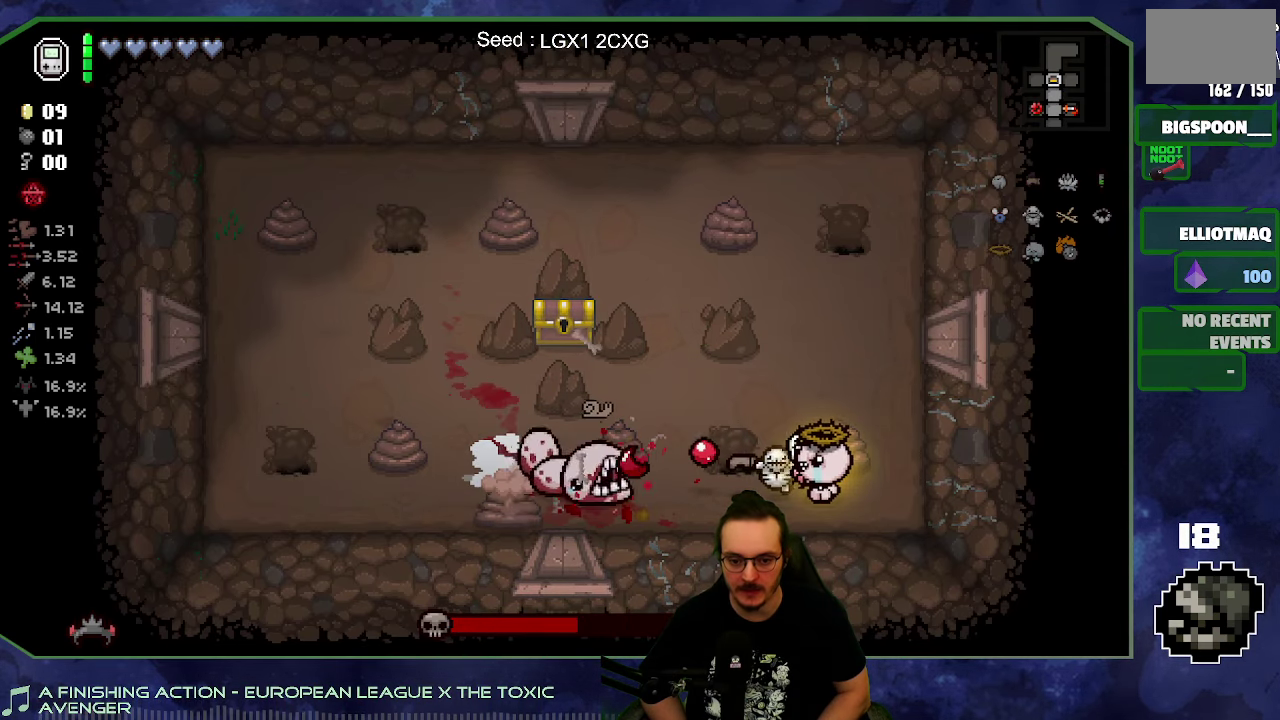
{"buttons": [], "left_stick": "right", "right_stick": "left", "events": [[84, "left_stick", "right"], [200, "left_stick", "center"], [317, "left_stick", "right"]]}
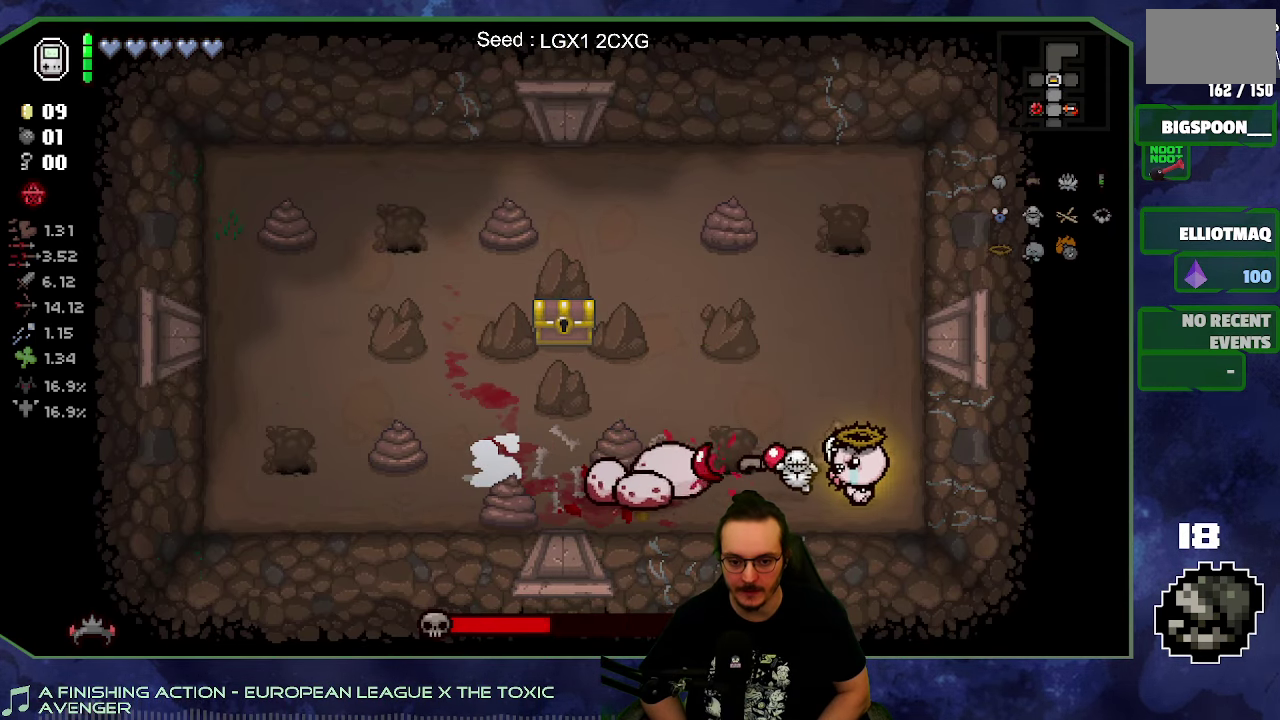
{"buttons": [], "left_stick": "left", "right_stick": "left", "events": [[17, "left_stick", "center"], [117, "left_stick", "right"], [284, "left_stick", "center"], [350, "left_stick", "left"]]}